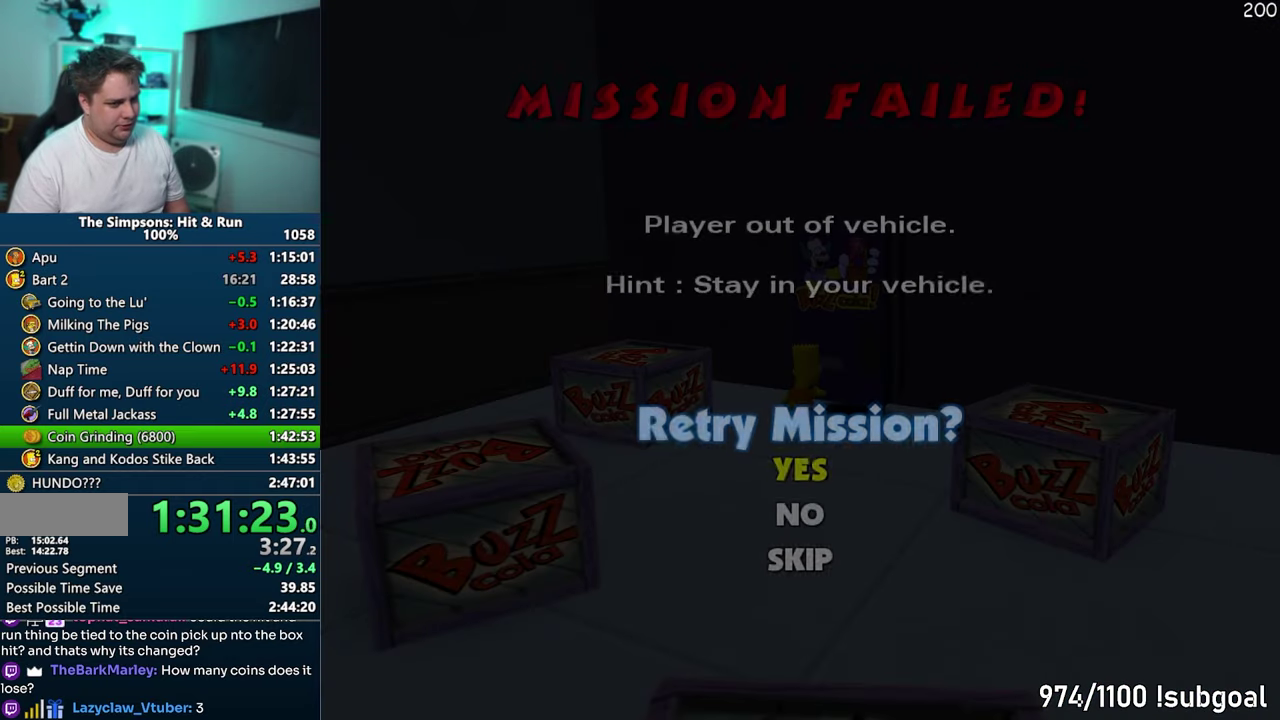
Gameplay with a controller (PlayStation layout); each line is a JSON object with the inputs held at the frame after it. "events" lists button and stick changes between this image and that frame as [ms after this image, input, new state], when the widget could be followed in between. This overlay highlights the sticks when they move; stick clicks (L3) are not distinguishable. Not read: L3 R1 R2 R3 left_stick.
{"buttons": [], "events": [[150, "TRIANGLE", "down"], [250, "TRIANGLE", "up"], [317, "TRIANGLE", "down"], [417, "TRIANGLE", "up"]]}
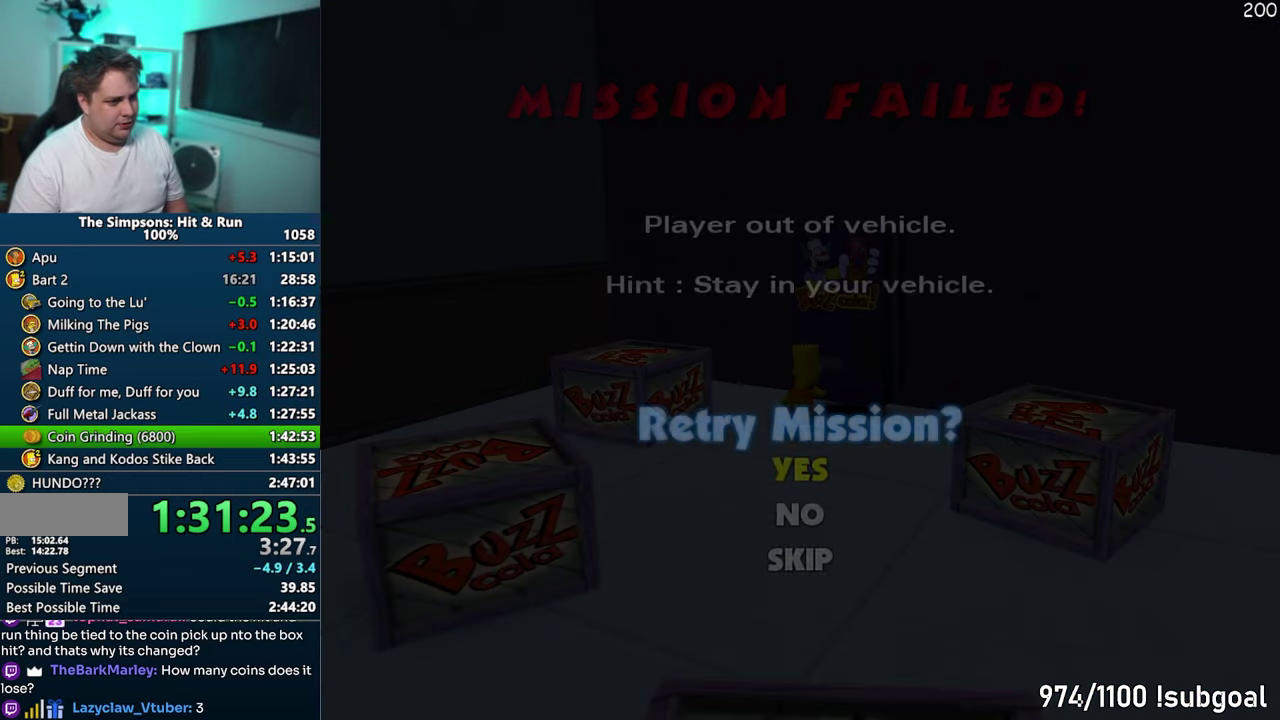
{"buttons": [], "events": []}
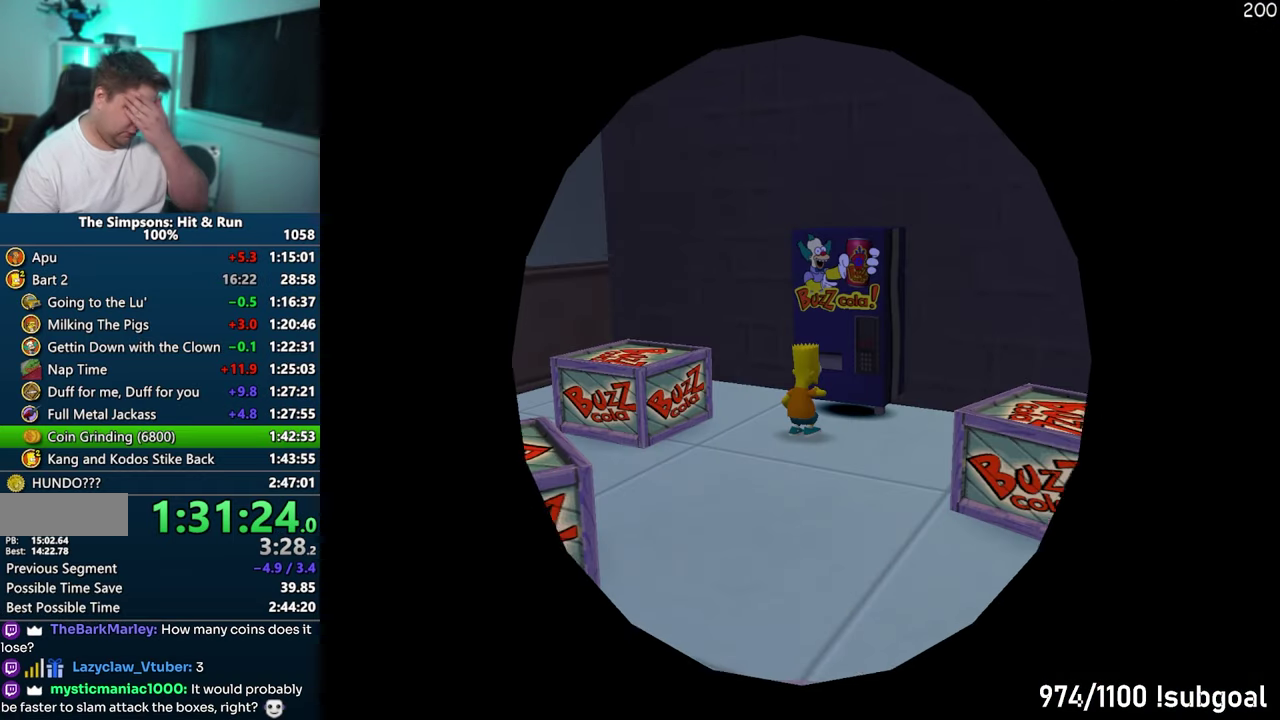
{"buttons": [], "events": []}
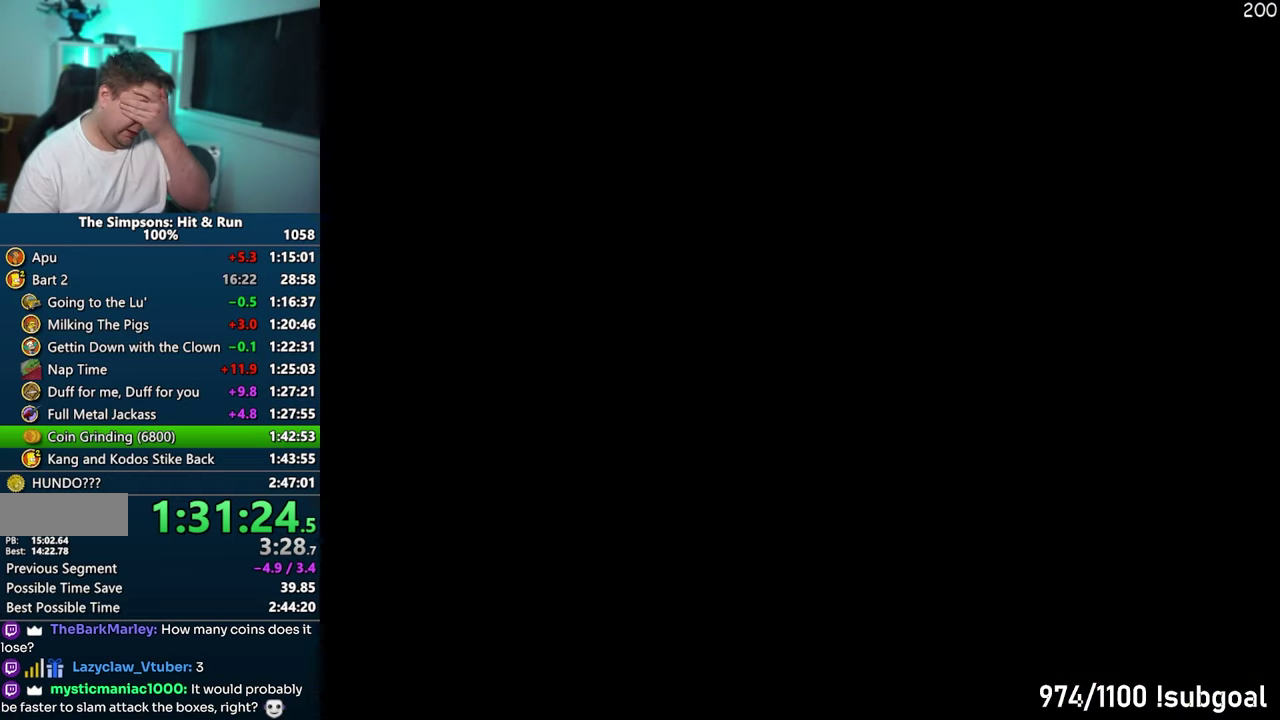
{"buttons": ["TRIANGLE"], "events": [[133, "TRIANGLE", "down"], [217, "TRIANGLE", "up"], [300, "TRIANGLE", "down"], [383, "TRIANGLE", "up"], [467, "TRIANGLE", "down"]]}
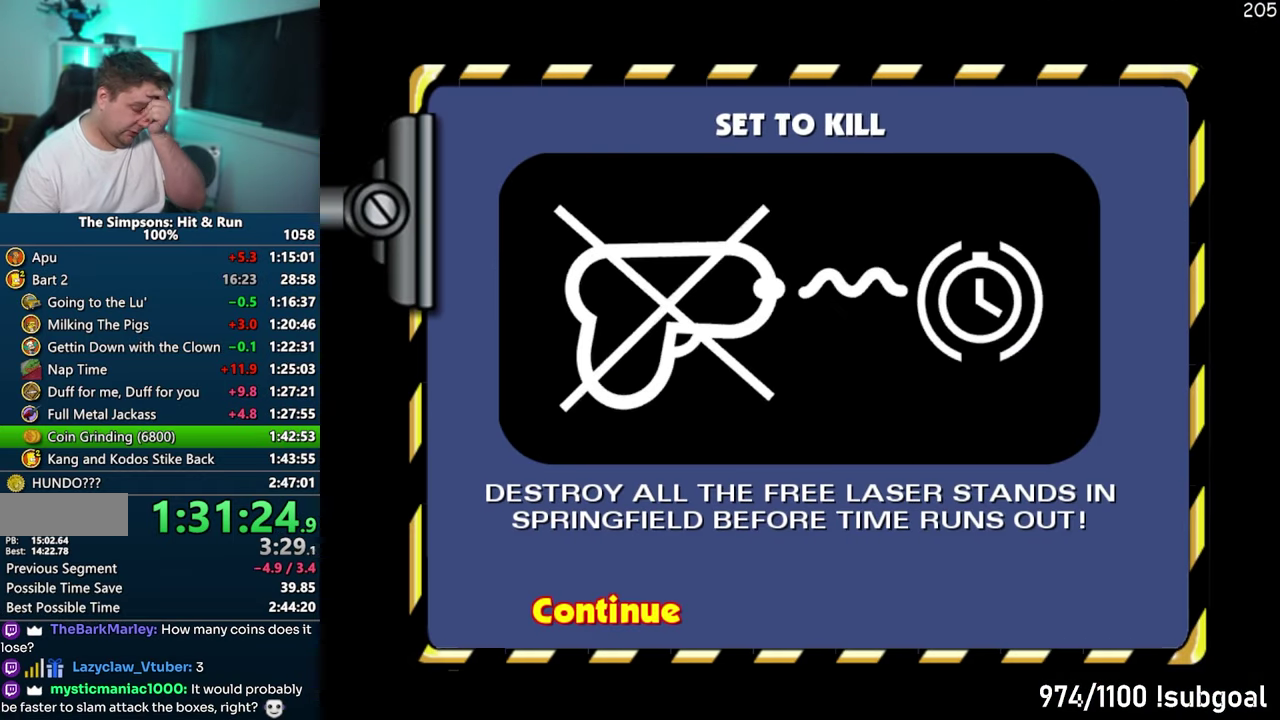
{"buttons": [], "events": [[50, "TRIANGLE", "up"], [117, "TRIANGLE", "down"], [217, "TRIANGLE", "up"]]}